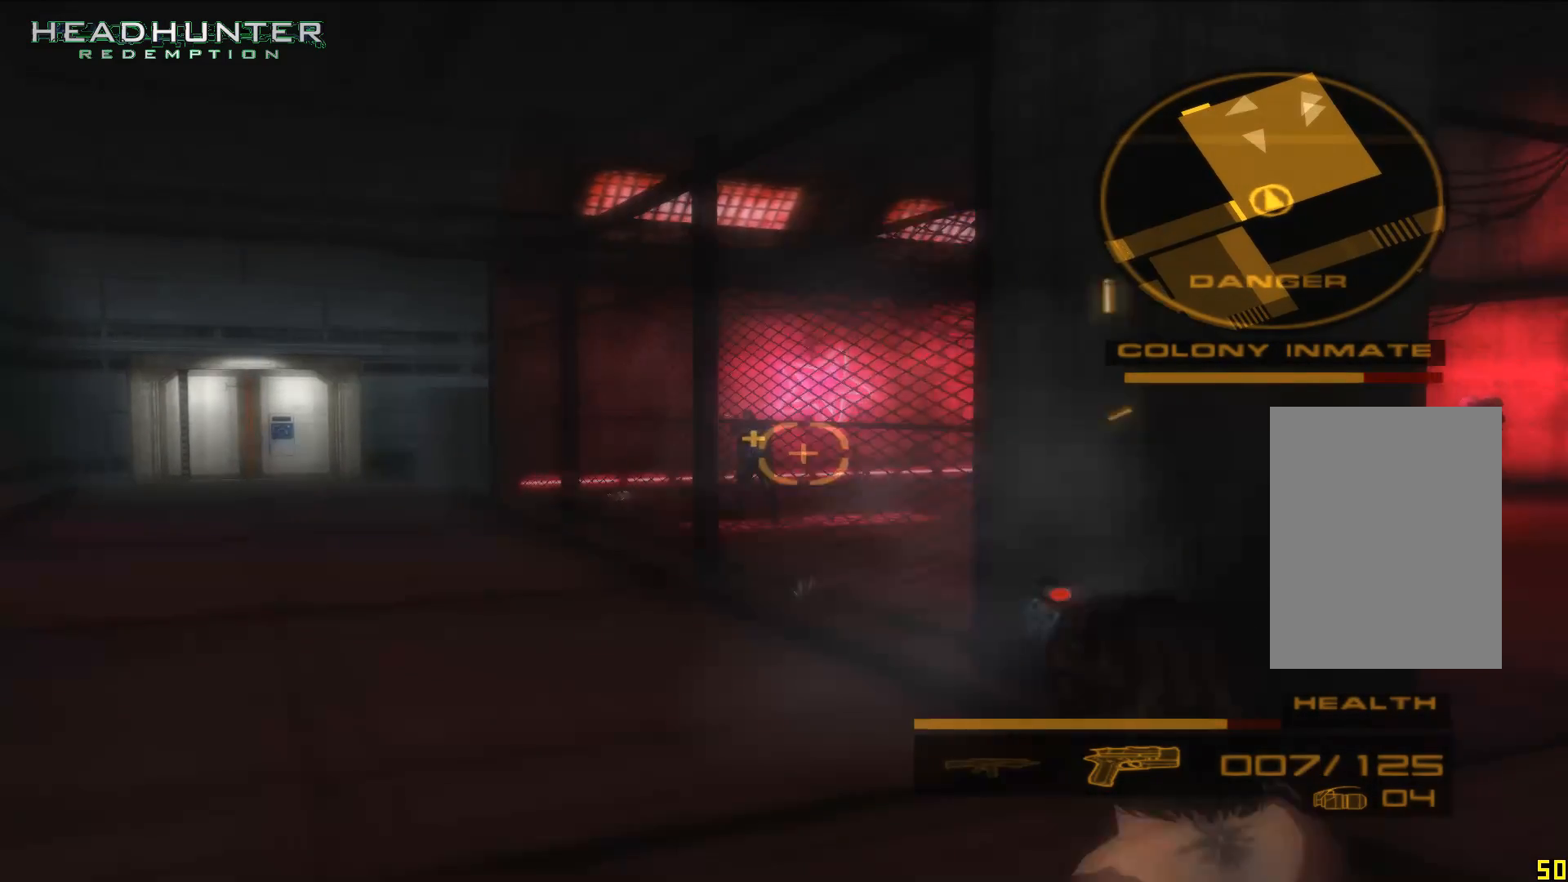
Gameplay with a controller (Xbox layout); each line is a JSON object with the inputs held at the frame after it (dt_ms = milliseconds from this image to that frame). "events" lists button and stick changes between this image and that frame as [ms after this image, input, new state], when the widget could be followed in between. Not read: L3.
{"dt_ms": 500, "buttons": [], "left_stick": "center", "right_stick": "center", "events": []}
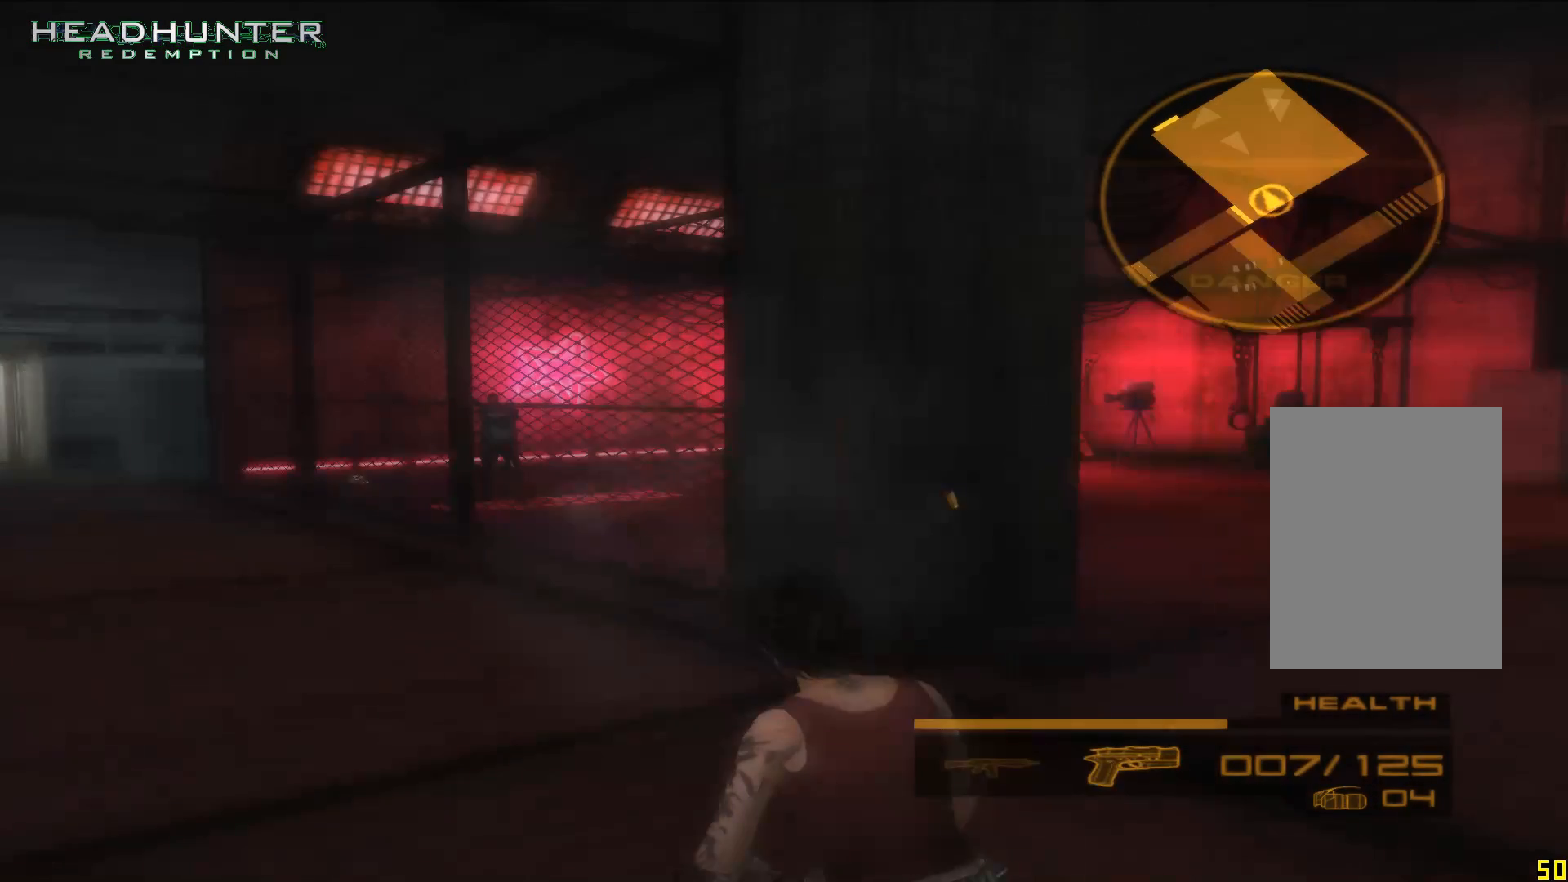
{"dt_ms": 500, "buttons": [], "left_stick": "center", "right_stick": "center", "events": []}
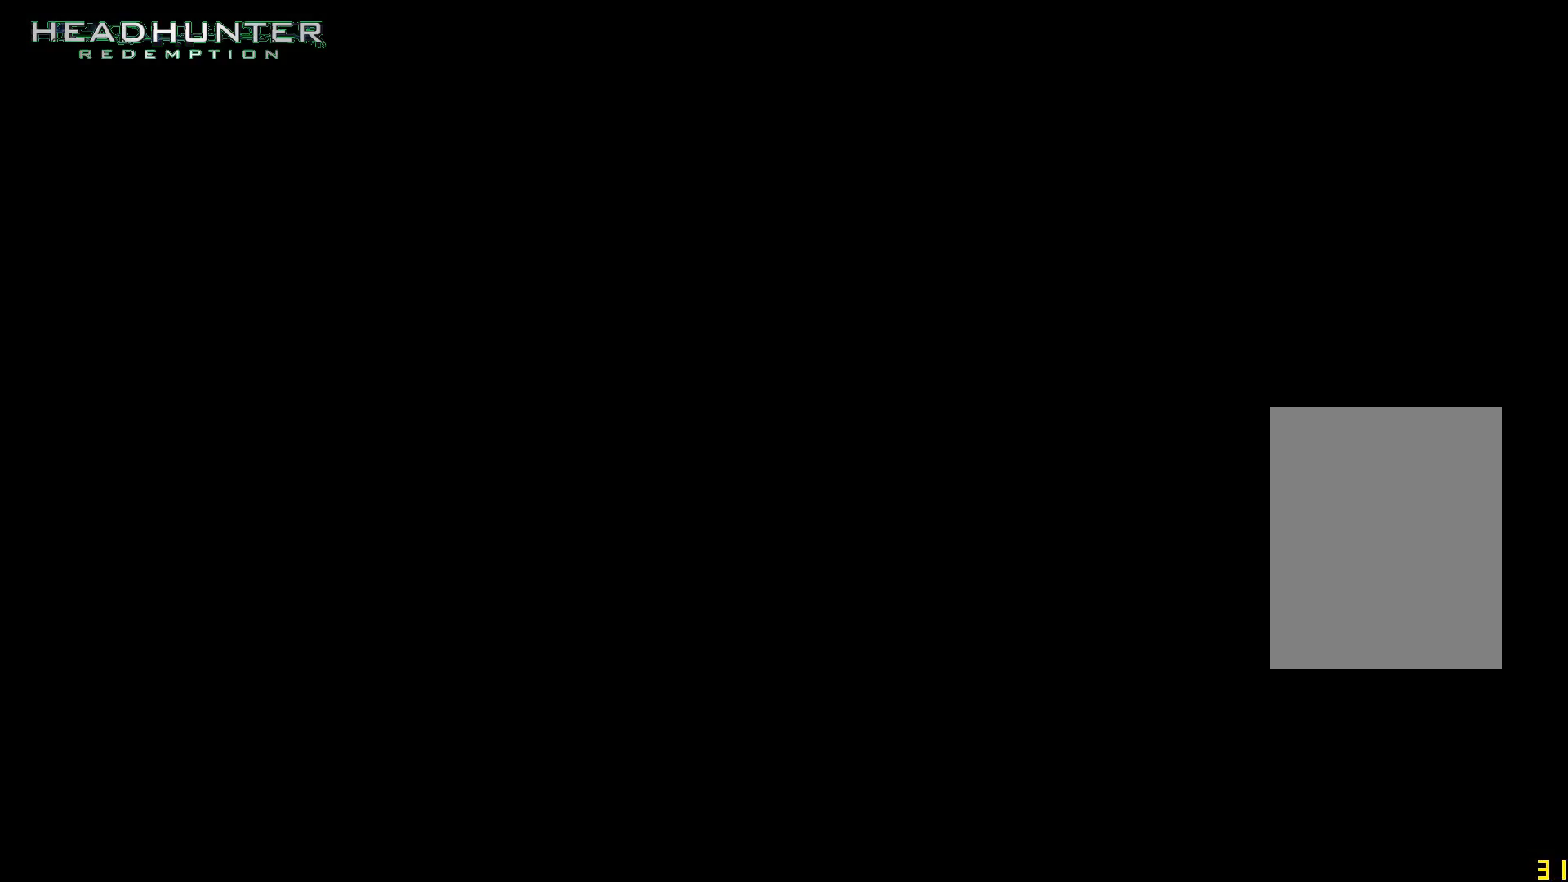
{"dt_ms": 500, "buttons": ["L2", "R1"], "left_stick": "center", "right_stick": "center", "events": [[33, "R1", "down"], [283, "L2", "down"]]}
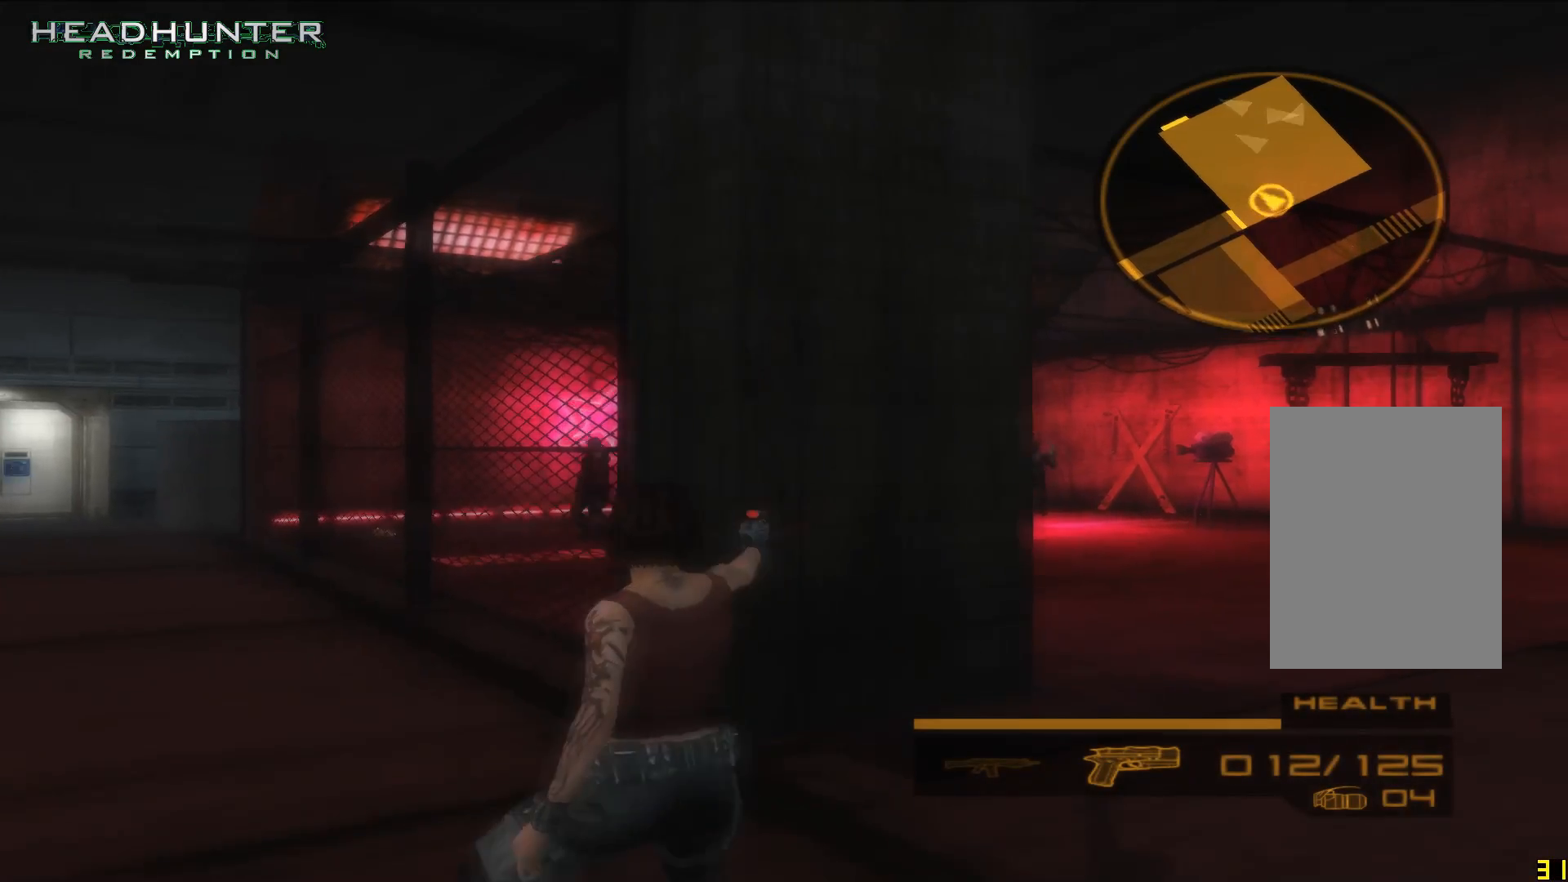
{"dt_ms": 500, "buttons": ["L2", "R1"], "left_stick": "center", "right_stick": "center", "events": [[283, "right_stick", "left"], [467, "right_stick", "center"]]}
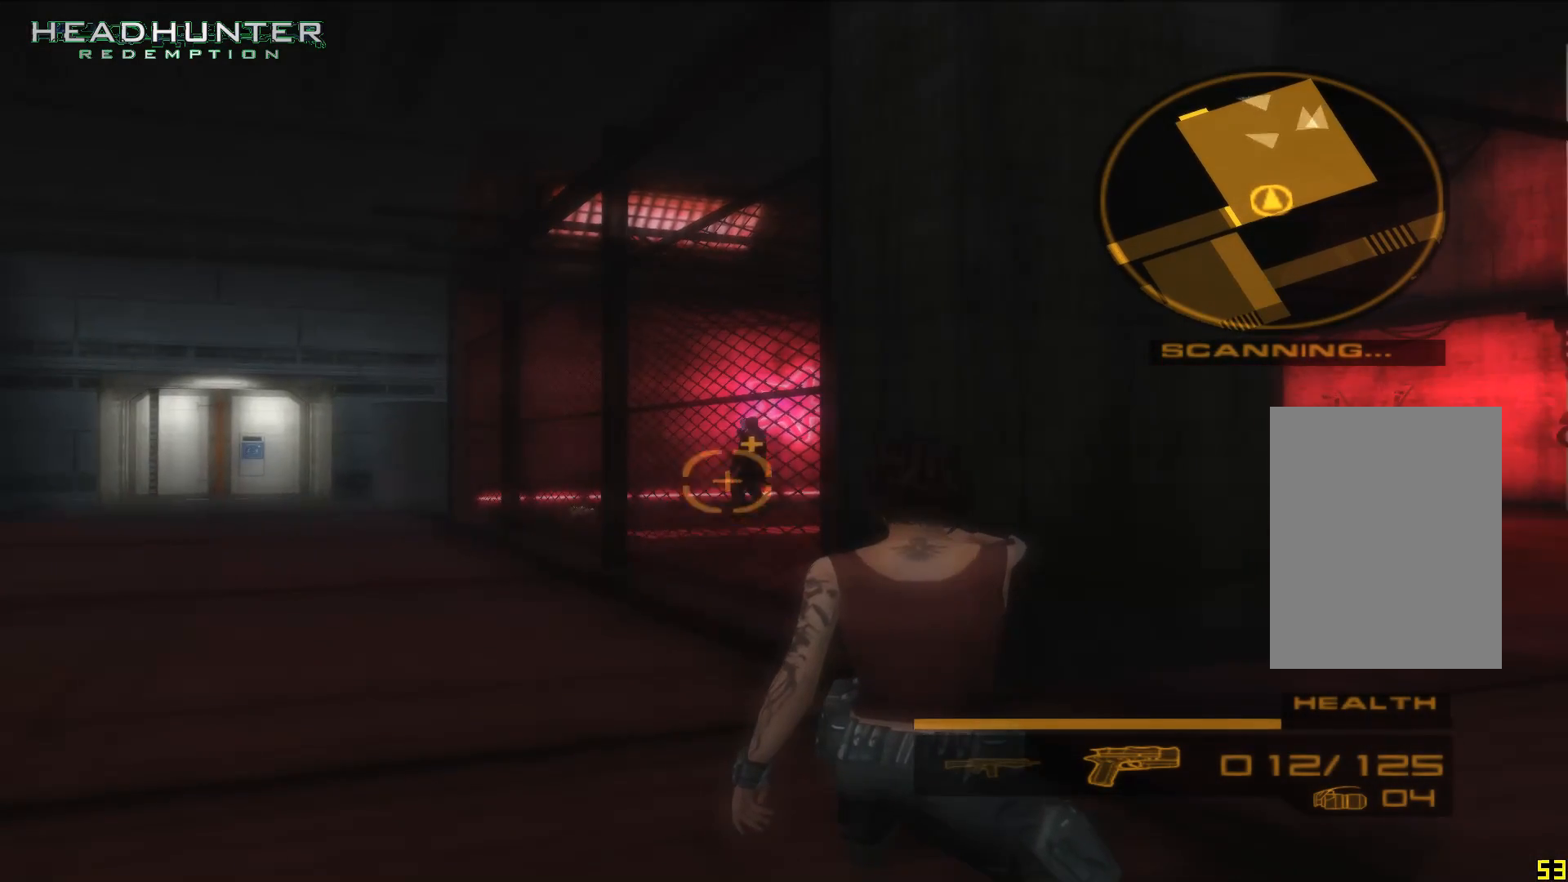
{"dt_ms": 500, "buttons": ["L2", "R1"], "left_stick": "center", "right_stick": "center", "events": []}
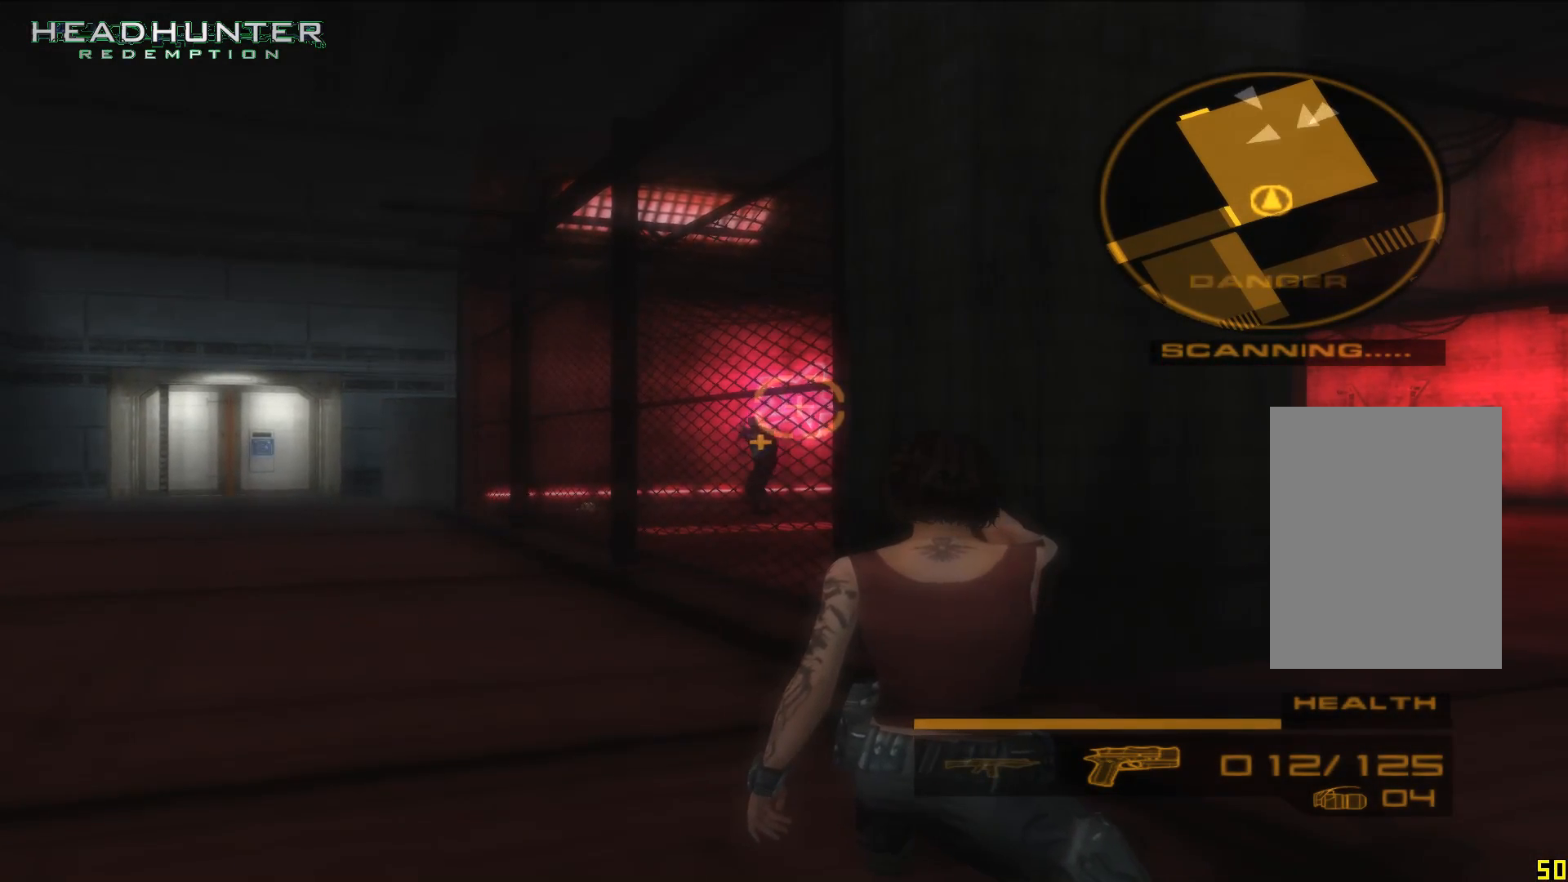
{"dt_ms": 500, "buttons": ["L2", "R1"], "left_stick": "center", "right_stick": "center", "events": [[300, "A", "down"], [433, "A", "up"]]}
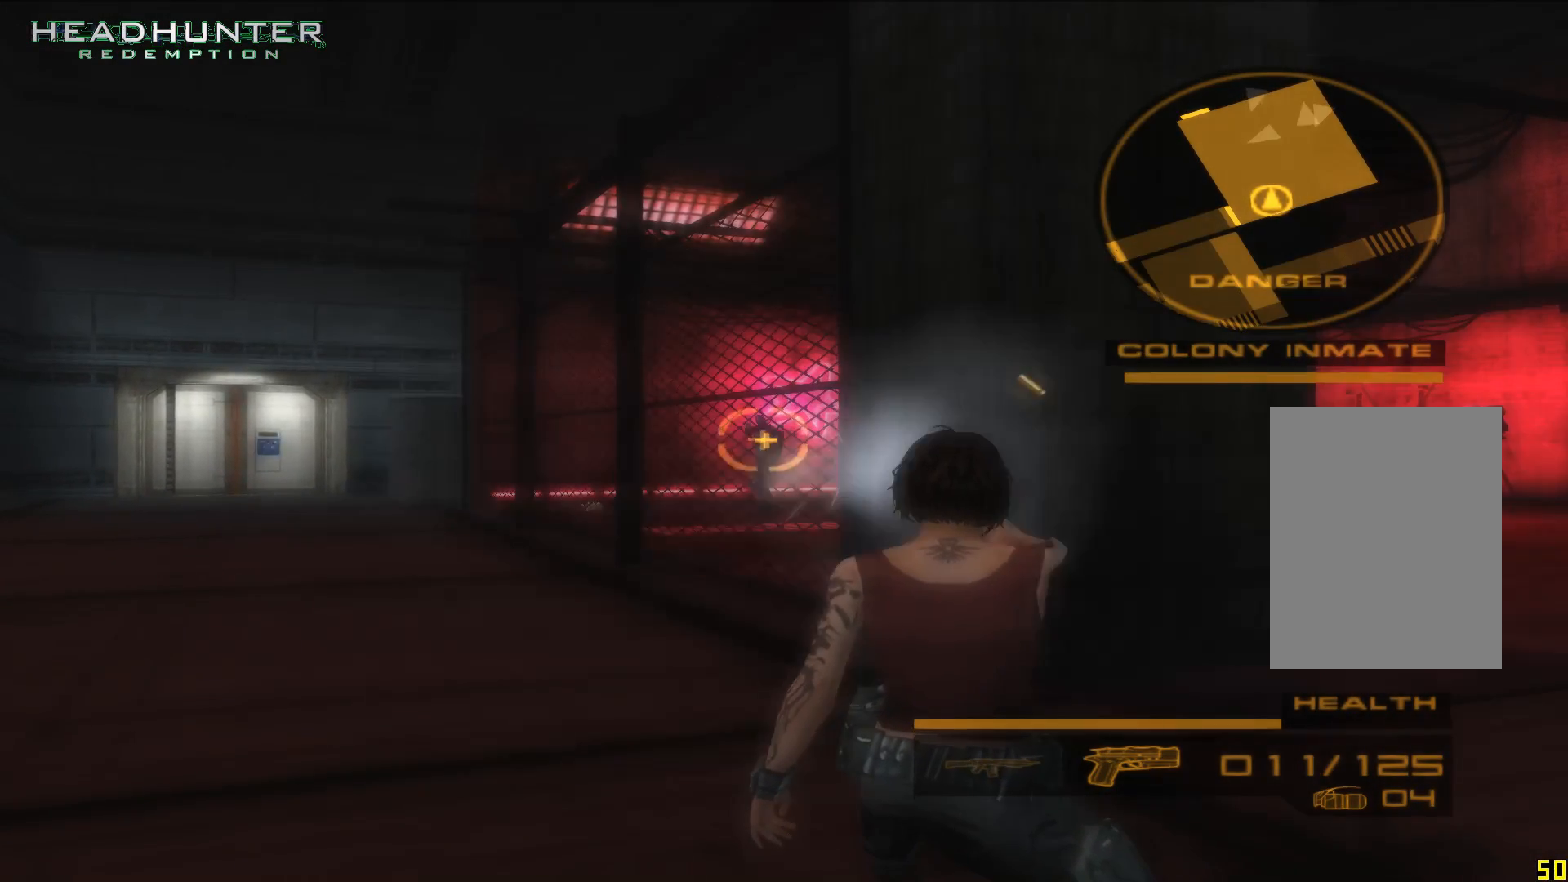
{"dt_ms": 500, "buttons": ["A", "L2", "R1"], "left_stick": "center", "right_stick": "center", "events": [[433, "A", "down"]]}
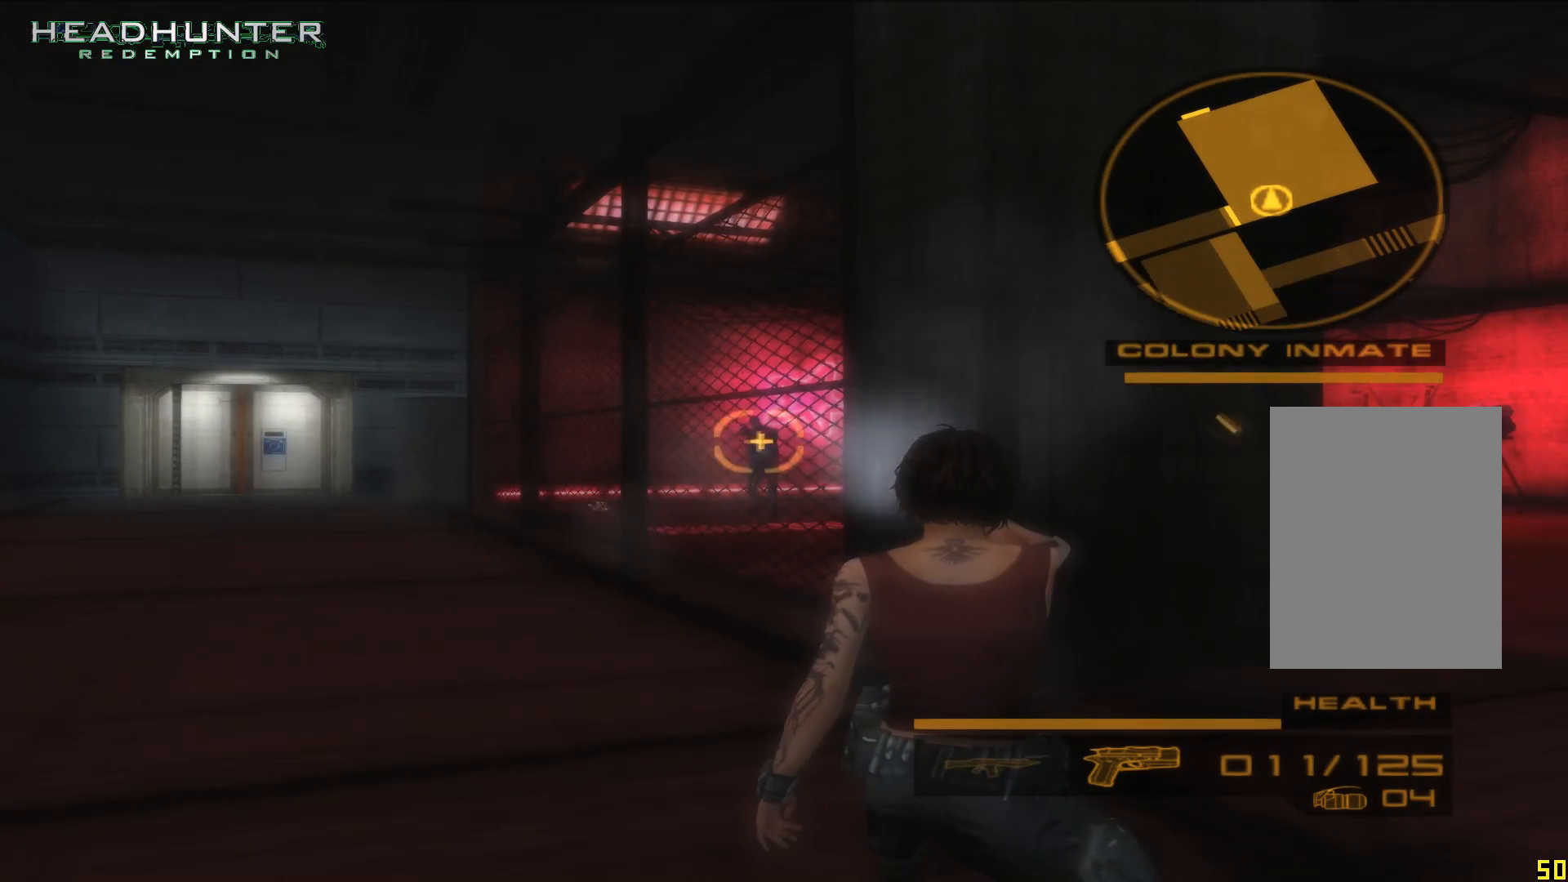
{"dt_ms": 500, "buttons": ["A", "L2", "R1"], "left_stick": "center", "right_stick": "center", "events": [[50, "A", "up"], [117, "A", "down"], [250, "A", "up"], [300, "A", "down"], [367, "A", "up"], [500, "A", "down"]]}
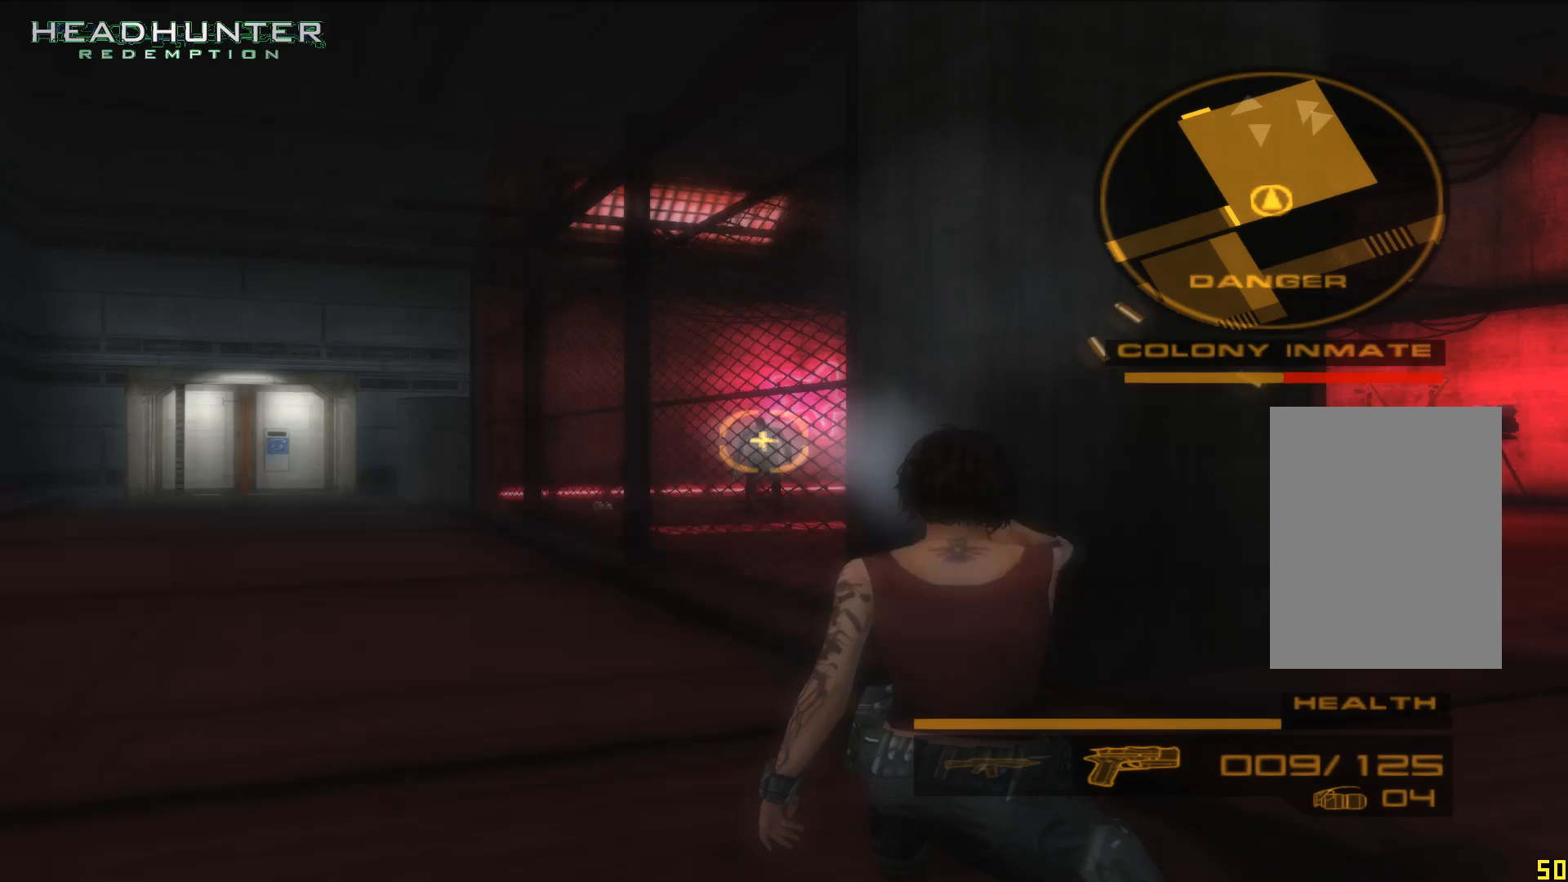
{"dt_ms": 500, "buttons": ["A", "L2", "R1"], "left_stick": "center", "right_stick": "center", "events": [[117, "A", "up"], [183, "A", "down"], [250, "A", "up"], [300, "A", "down"], [433, "A", "up"], [500, "A", "down"]]}
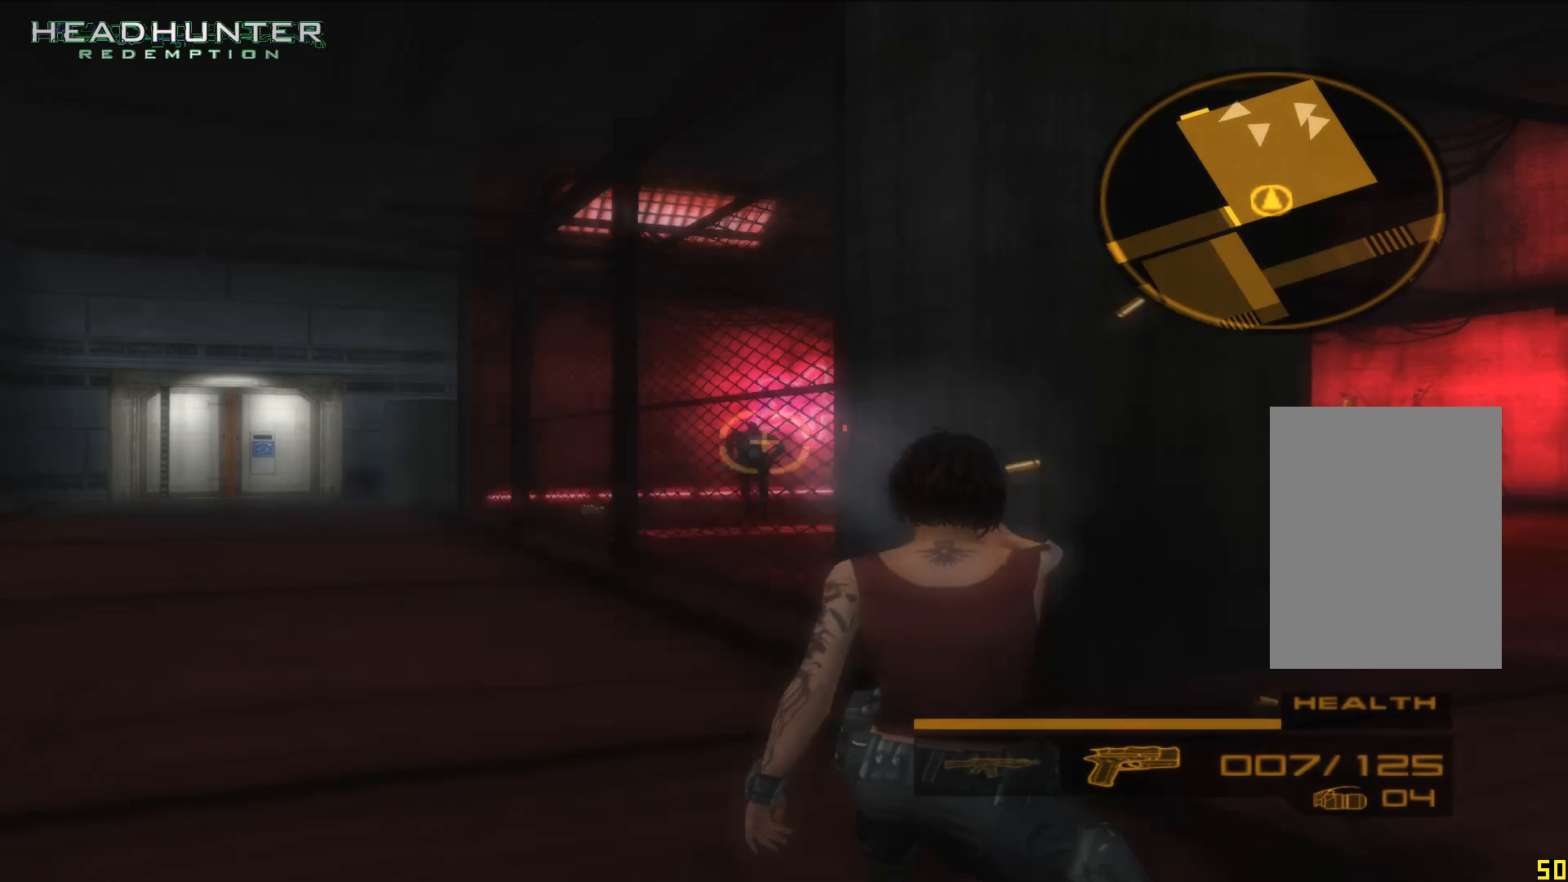
{"dt_ms": 500, "buttons": ["L2", "R1"], "left_stick": "center", "right_stick": "center", "events": [[50, "A", "up"], [183, "A", "down"], [233, "A", "up"]]}
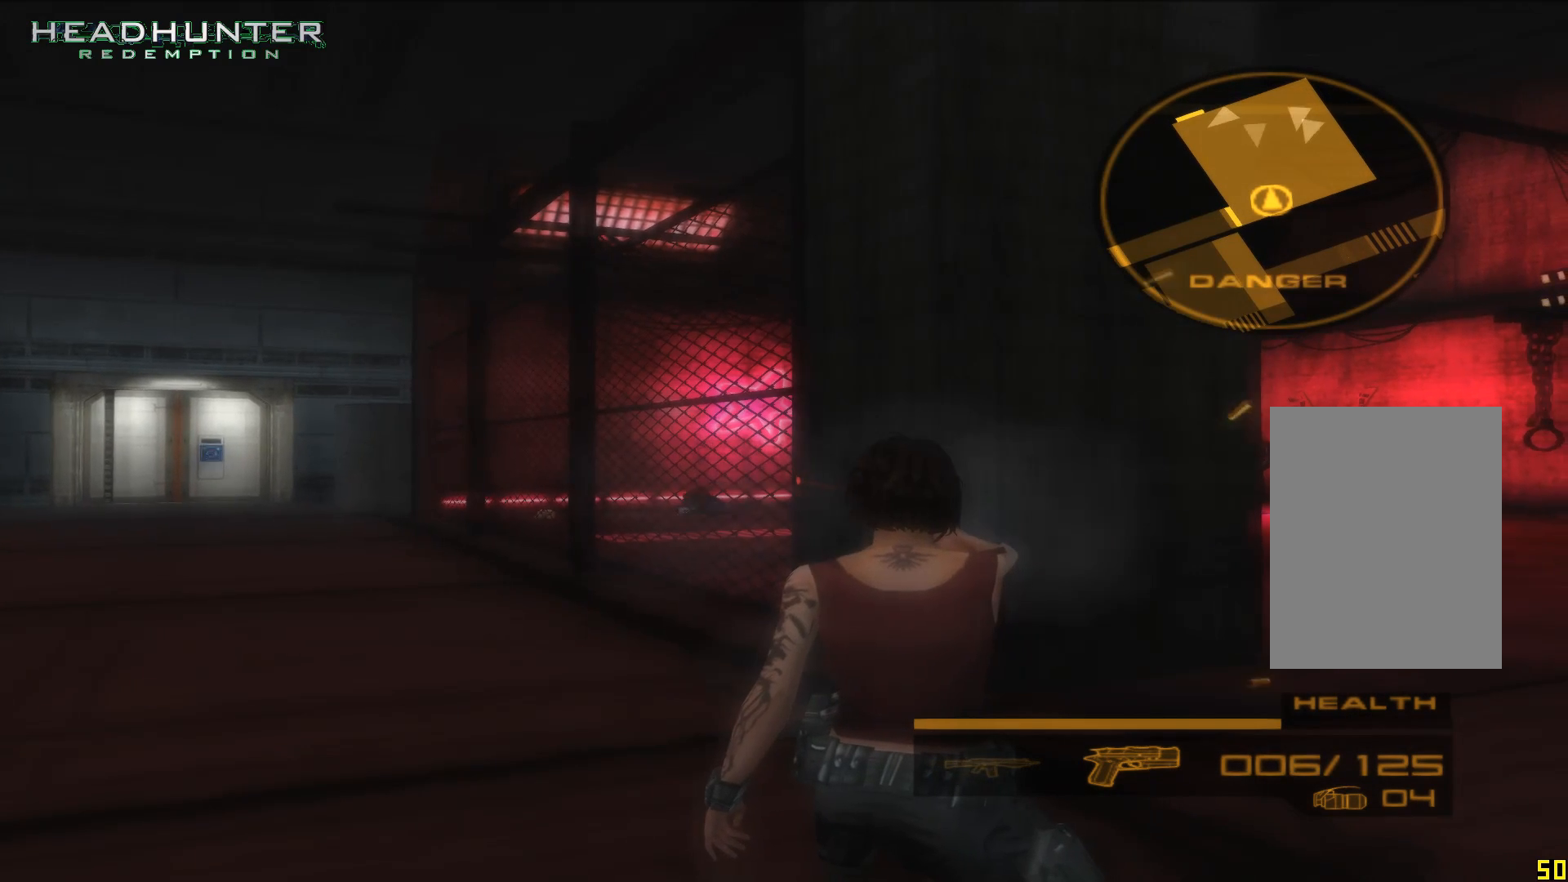
{"dt_ms": 500, "buttons": ["L2", "R1"], "left_stick": "center", "right_stick": "center", "events": []}
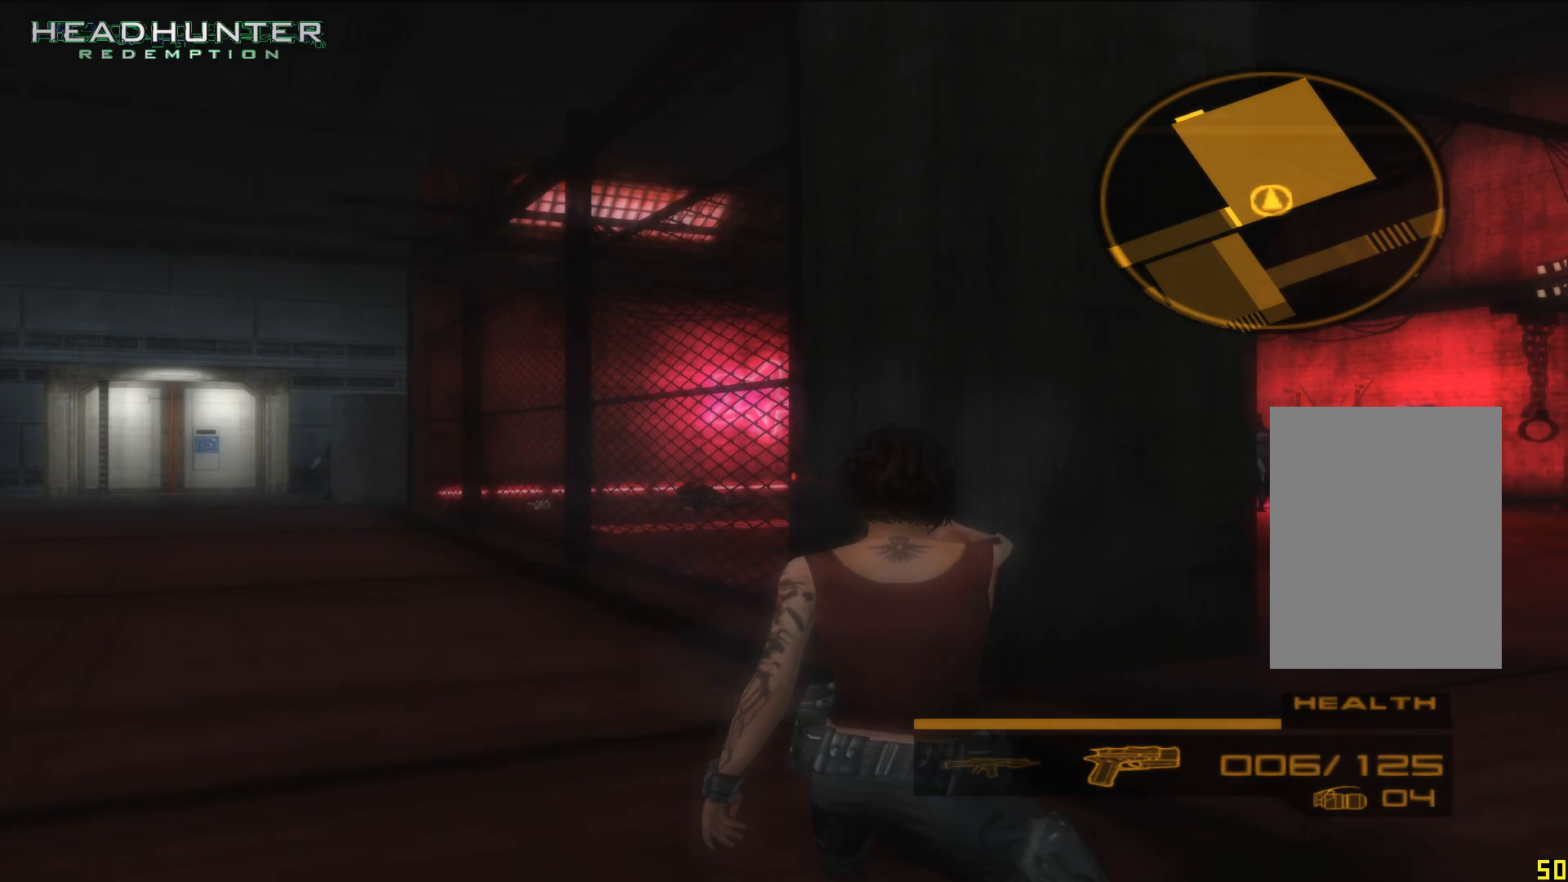
{"dt_ms": 500, "buttons": ["L2", "R1"], "left_stick": "right", "right_stick": "center", "events": [[300, "left_stick", "right"]]}
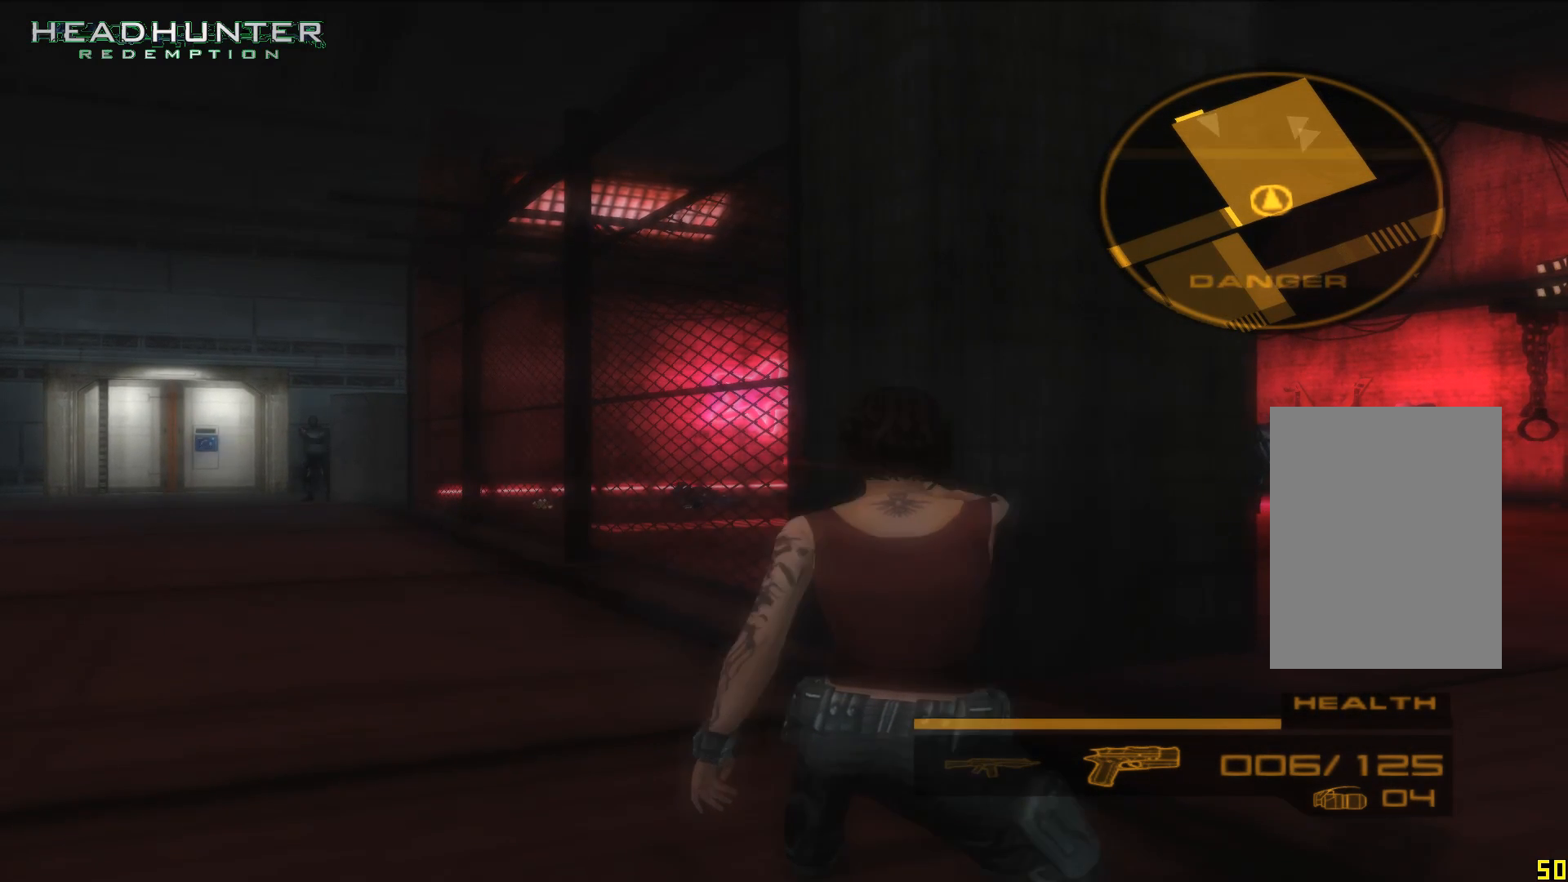
{"dt_ms": 500, "buttons": ["L2", "R1"], "left_stick": "center", "right_stick": "center", "events": [[117, "left_stick", "center"]]}
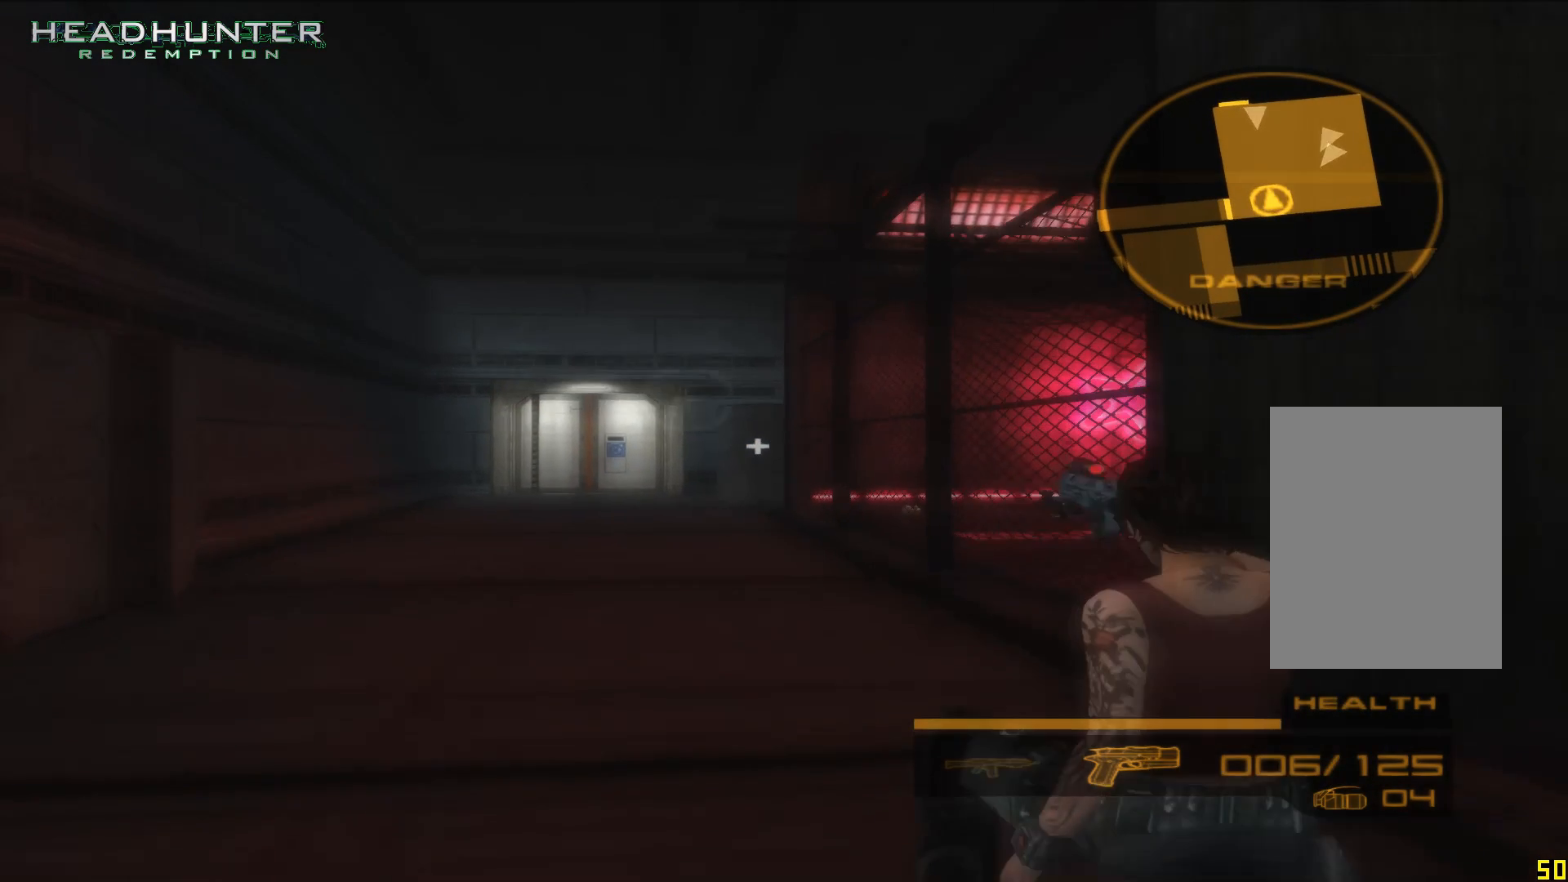
{"dt_ms": 500, "buttons": ["L2", "R1"], "left_stick": "center", "right_stick": "center", "events": []}
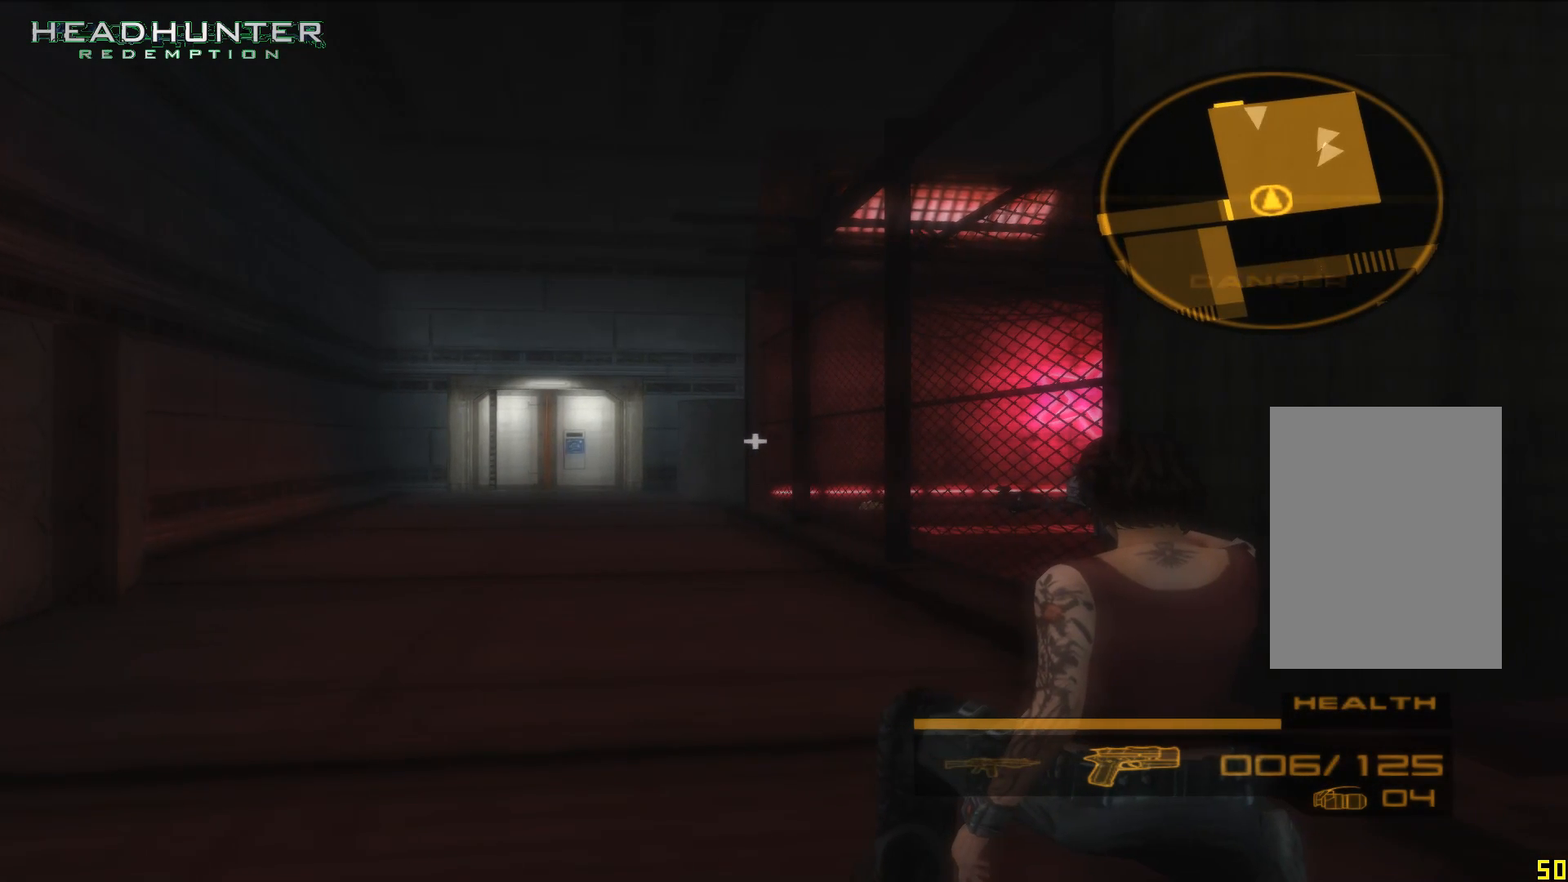
{"dt_ms": 500, "buttons": ["L2", "R1"], "left_stick": "center", "right_stick": "center", "events": []}
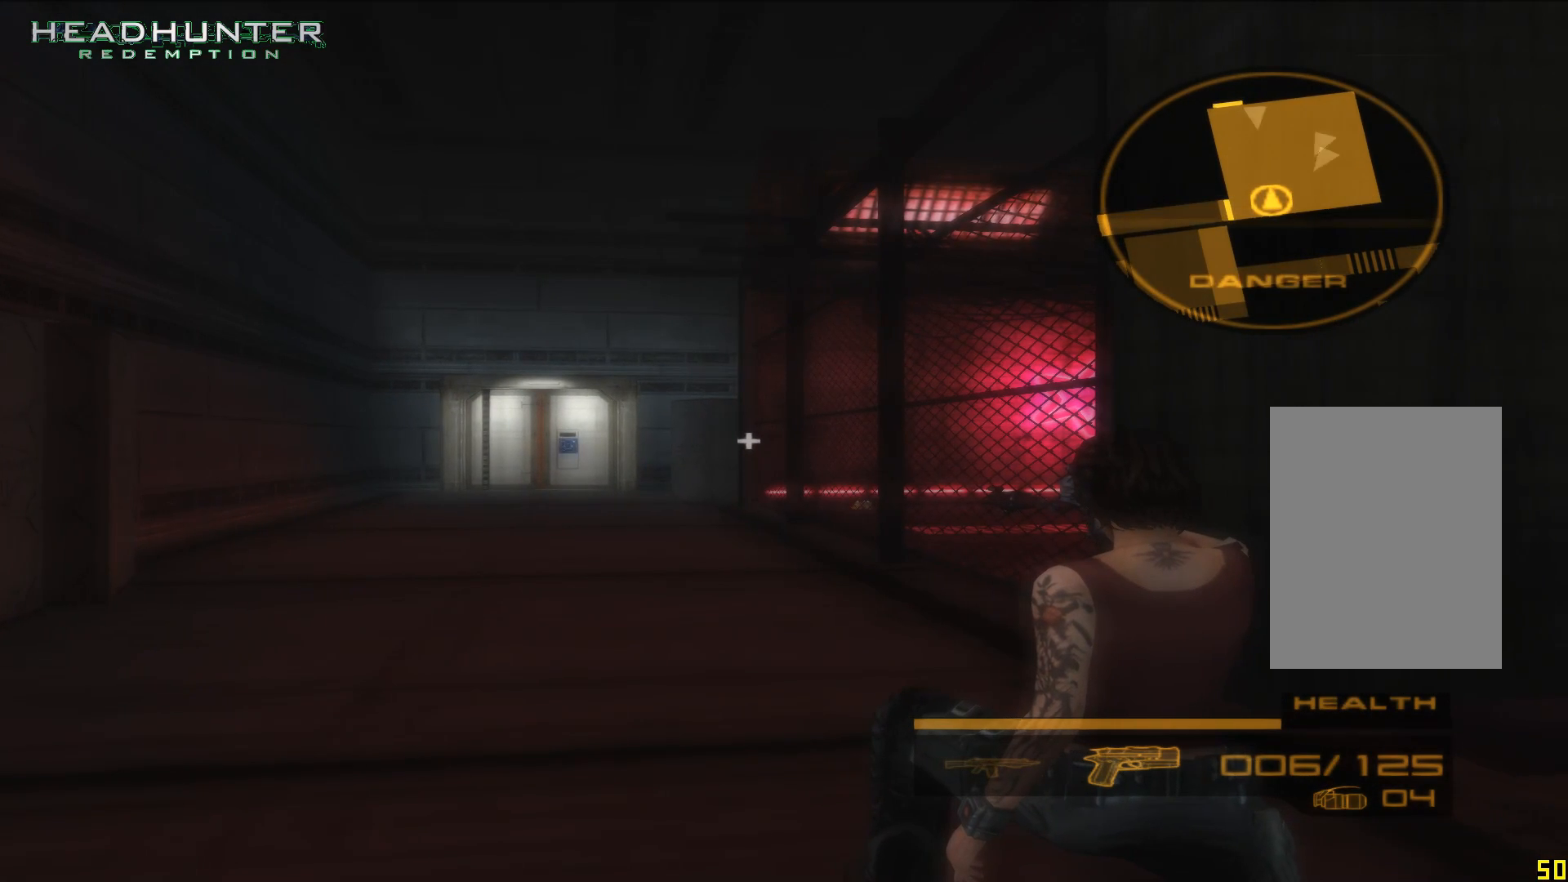
{"dt_ms": 500, "buttons": ["L2", "R1"], "left_stick": "center", "right_stick": "center", "events": []}
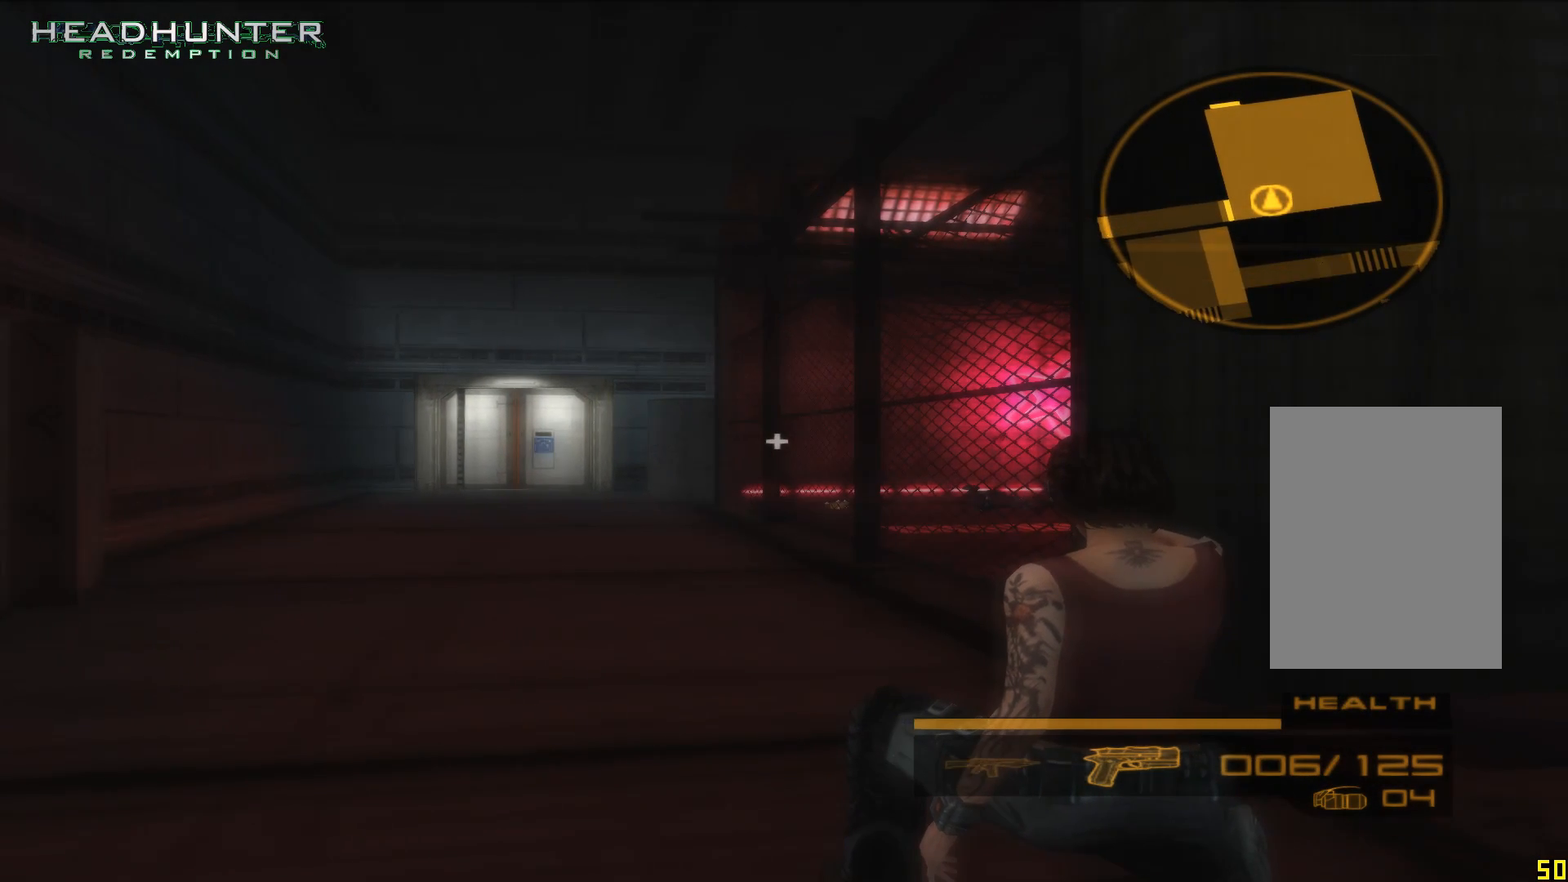
{"dt_ms": 500, "buttons": ["L2", "R1"], "left_stick": "center", "right_stick": "center", "events": []}
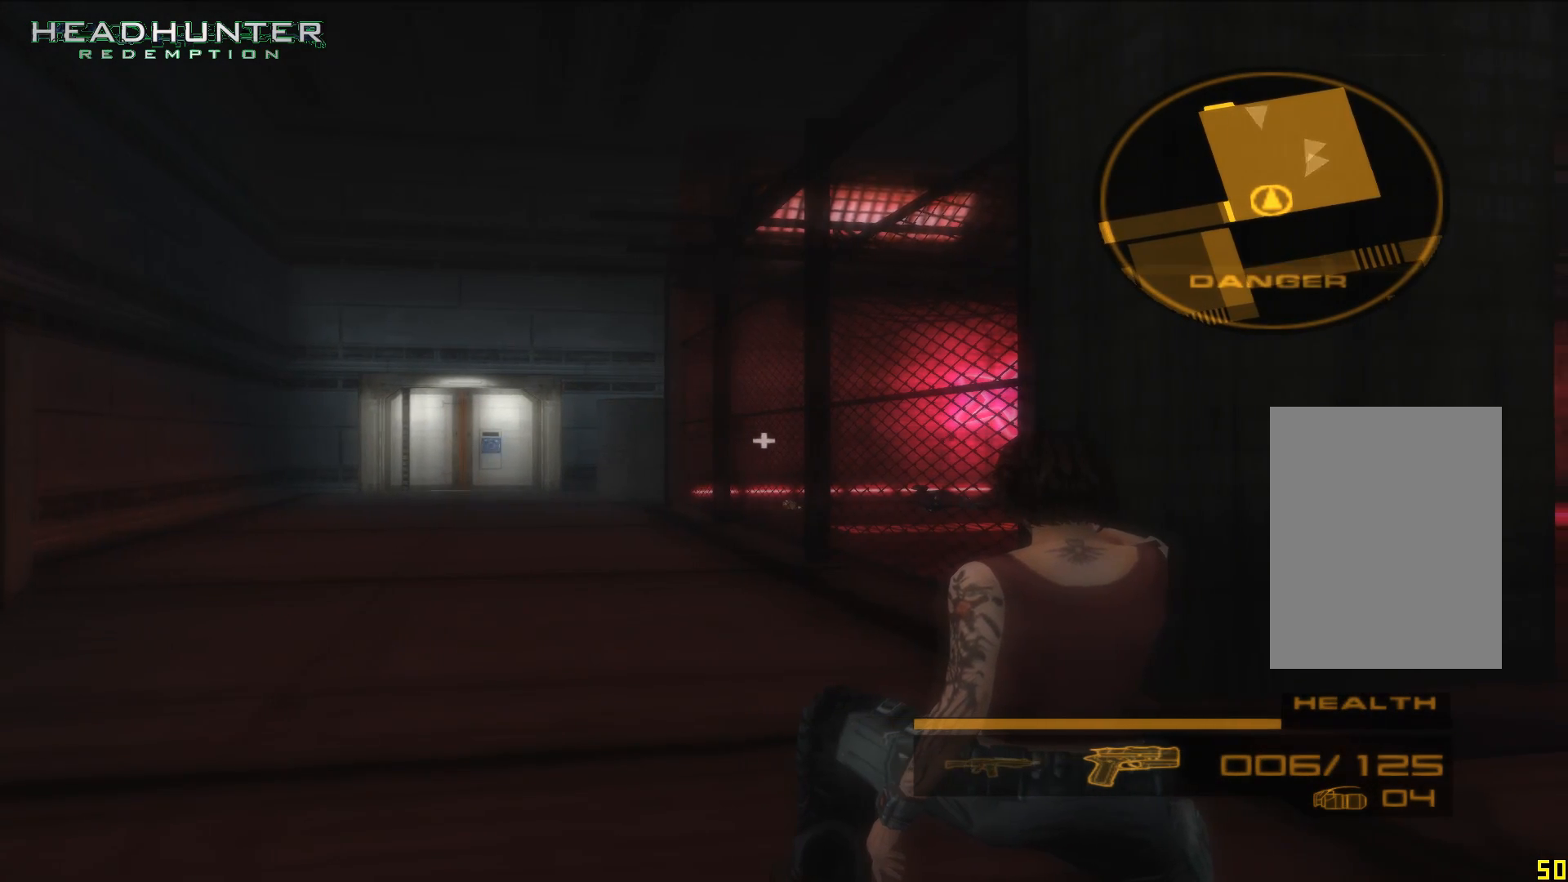
{"dt_ms": 1000, "buttons": ["L2", "R1"], "left_stick": "up", "right_stick": "center"}